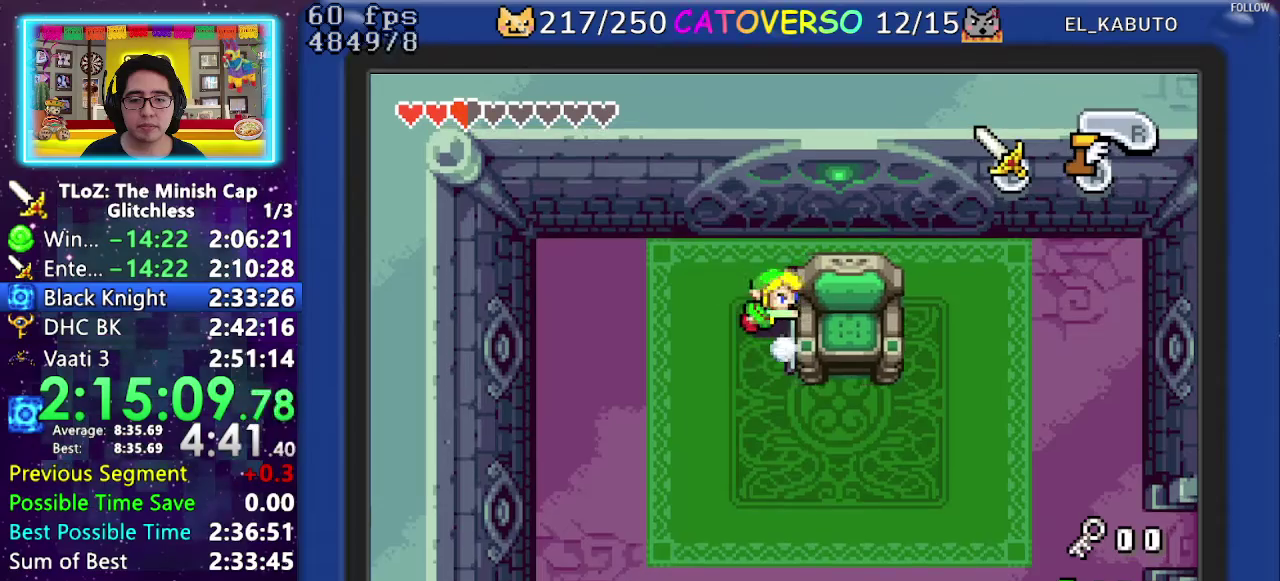
Gameplay with a controller (Nintendo layout); each line is a JSON object with the inputs held at the frame after it. "events" lists button and stick changes between this image and that frame as [ms after this image, input, new state], when the widget could be followed in between. Not read: L3 R3 START.
{"buttons": ["DPAD_UP"], "events": [[283, "DPAD_UP", "down"], [317, "DPAD_RIGHT", "up"]]}
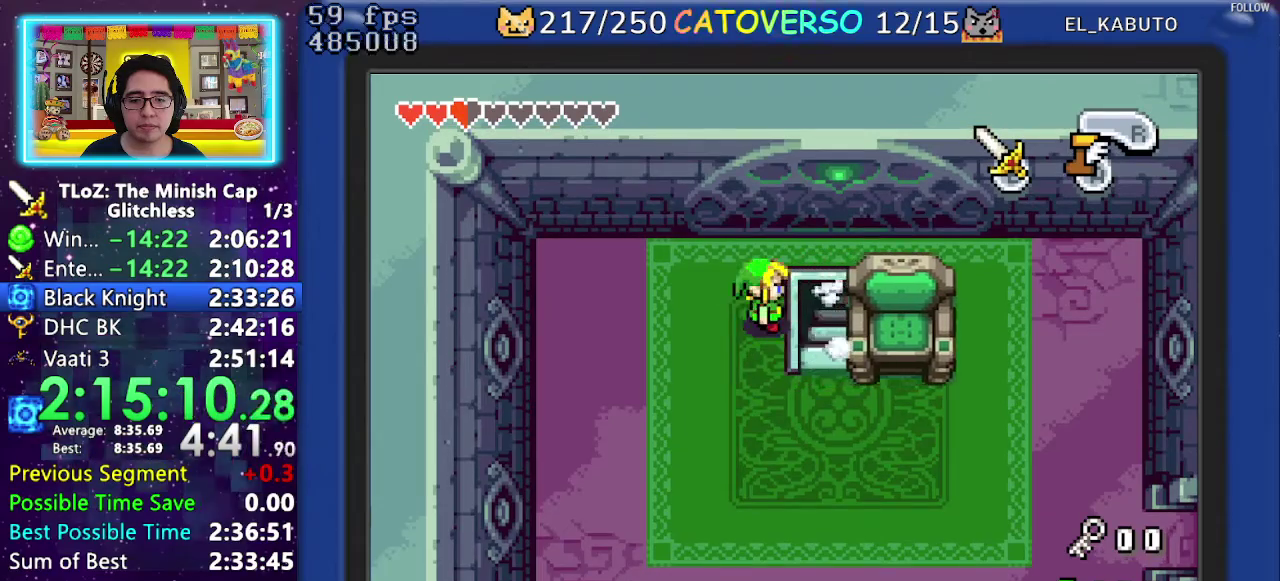
{"buttons": ["DPAD_DOWN", "DPAD_RIGHT"], "events": [[50, "DPAD_UP", "up"], [100, "DPAD_DOWN", "down"], [317, "DPAD_RIGHT", "down"]]}
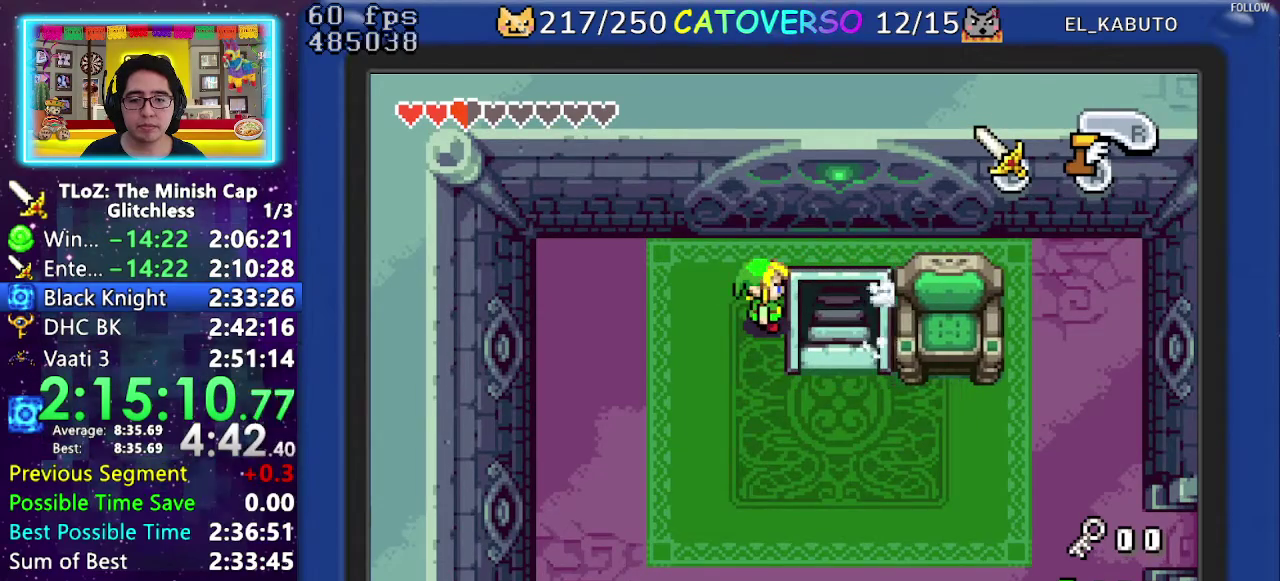
{"buttons": ["DPAD_DOWN", "DPAD_RIGHT"], "events": []}
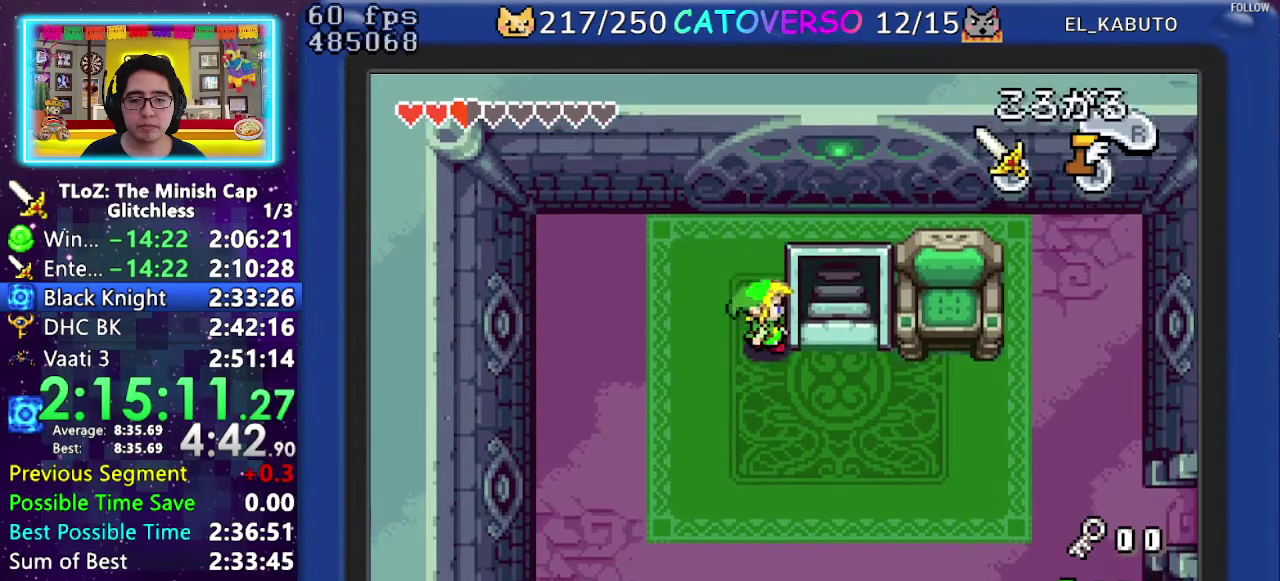
{"buttons": ["DPAD_UP"], "events": [[83, "DPAD_DOWN", "up"], [217, "DPAD_UP", "down"], [350, "DPAD_RIGHT", "up"]]}
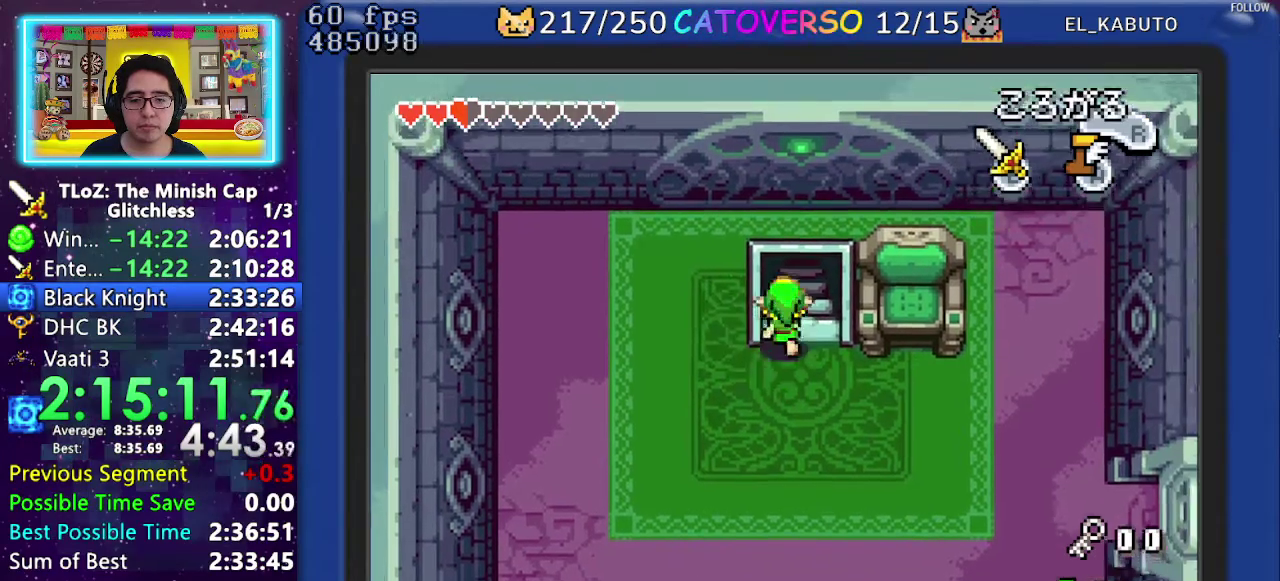
{"buttons": ["DPAD_UP"], "events": []}
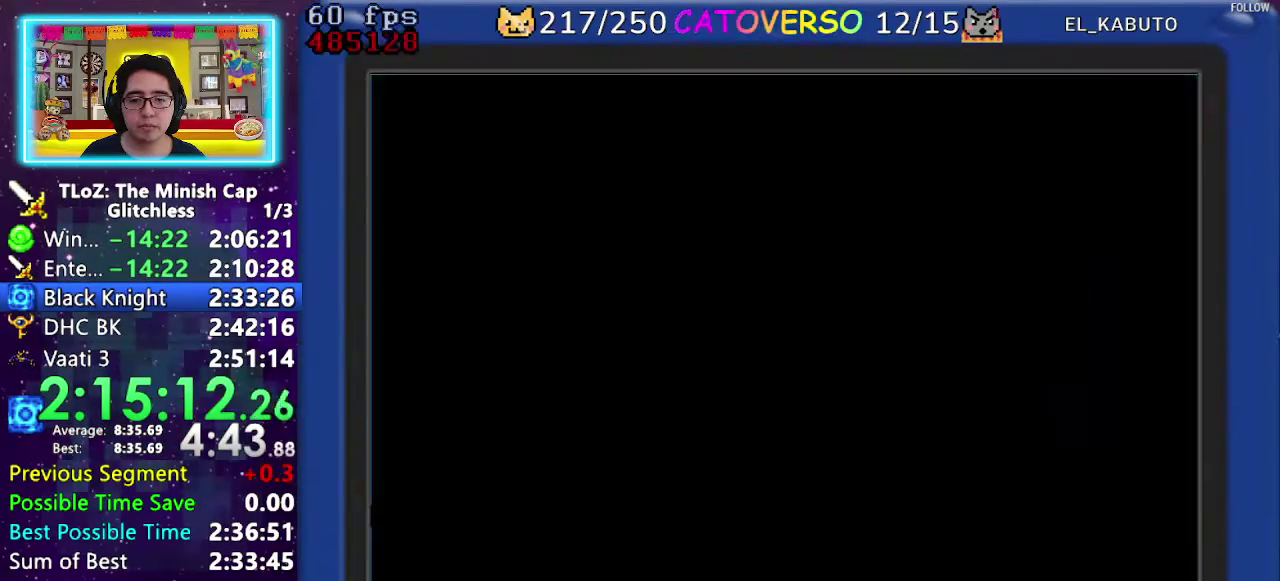
{"buttons": ["DPAD_DOWN", "DPAD_LEFT"], "events": [[33, "DPAD_UP", "up"], [283, "DPAD_DOWN", "down"], [283, "DPAD_LEFT", "down"]]}
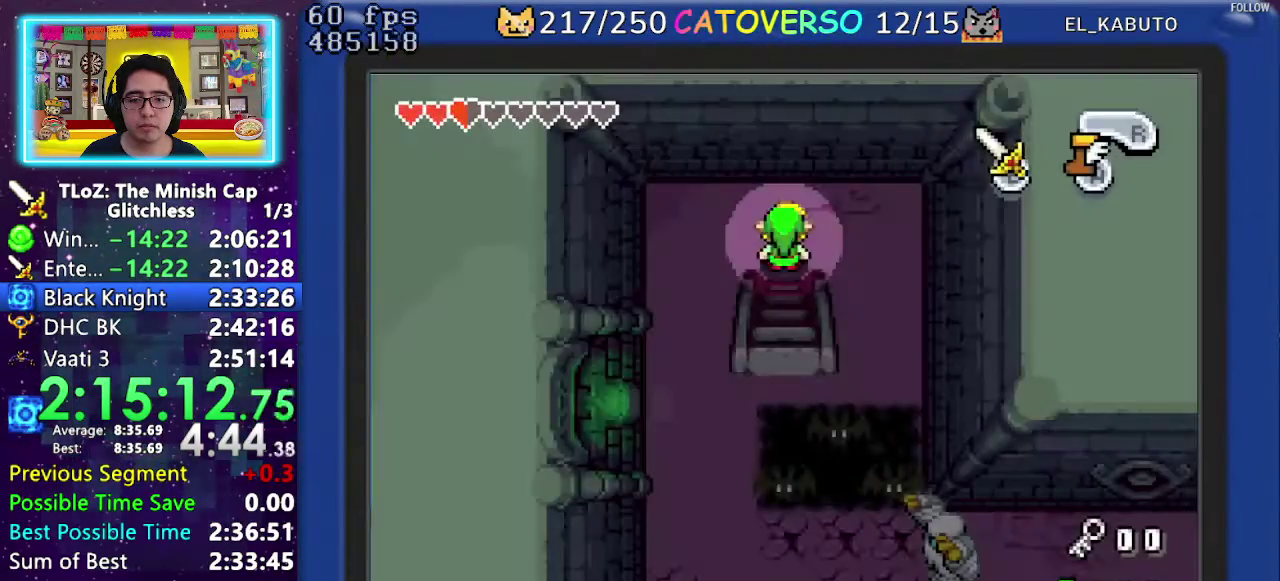
{"buttons": ["DPAD_DOWN"], "events": [[333, "DPAD_LEFT", "up"], [383, "R1", "down"], [467, "R1", "up"]]}
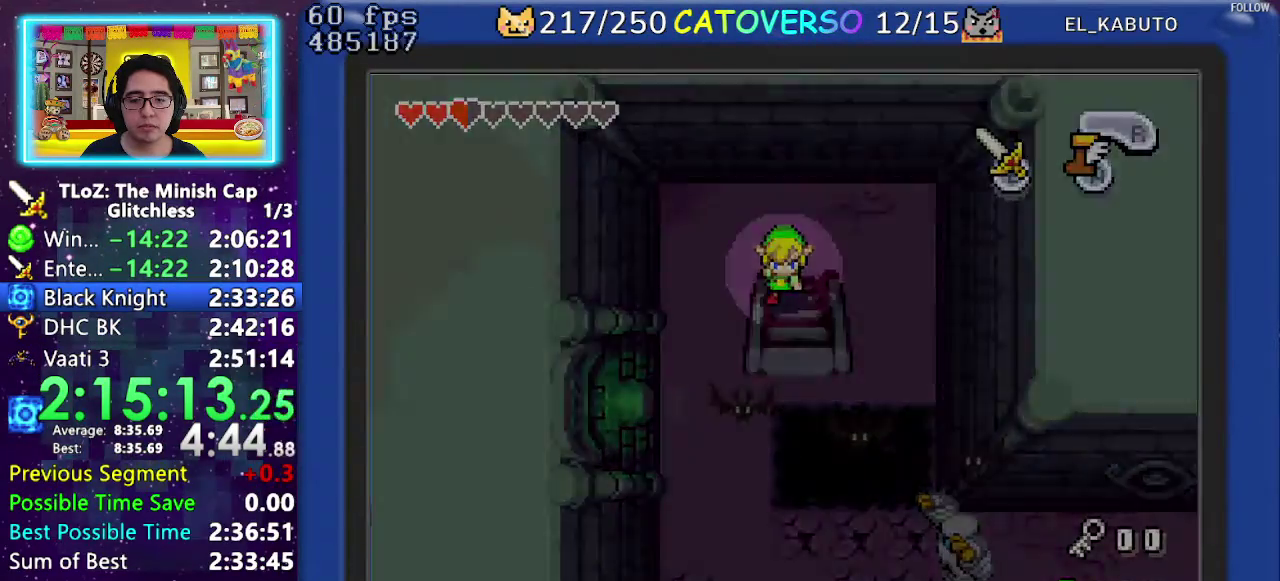
{"buttons": ["DPAD_UP"], "events": [[100, "DPAD_DOWN", "up"], [317, "DPAD_UP", "down"]]}
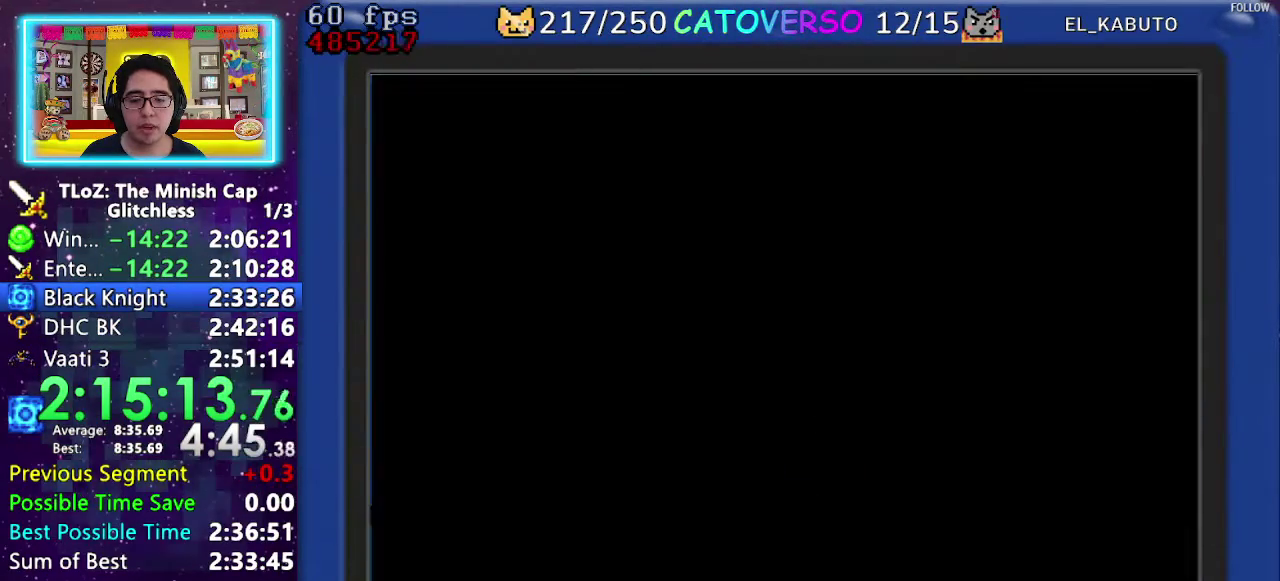
{"buttons": ["DPAD_UP"], "events": []}
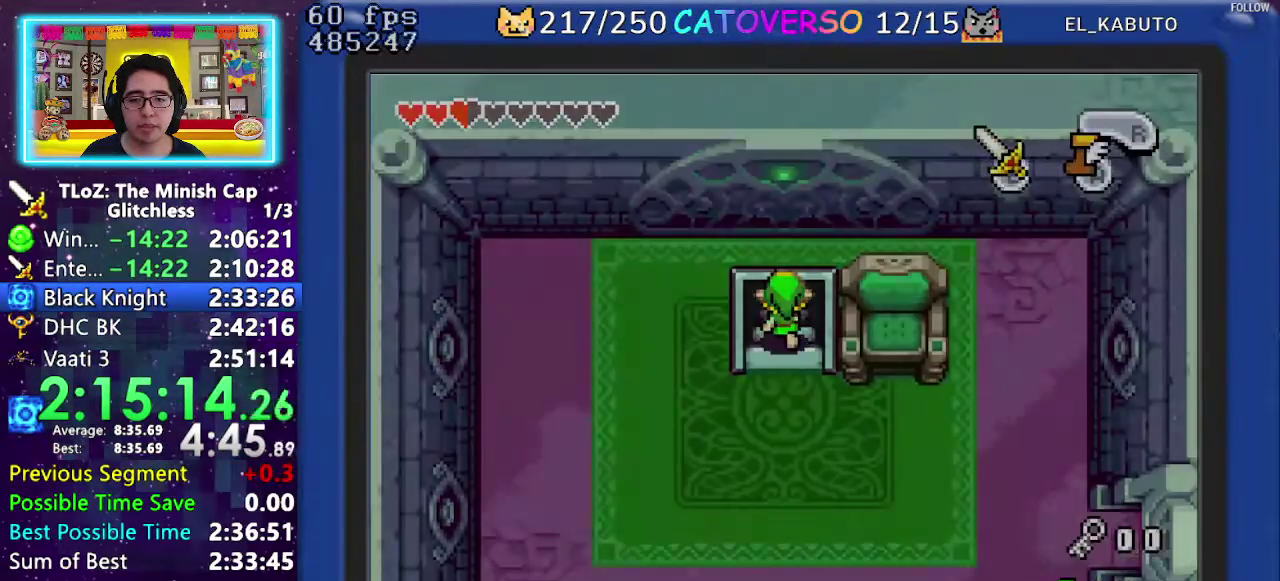
{"buttons": [], "events": [[317, "DPAD_UP", "up"]]}
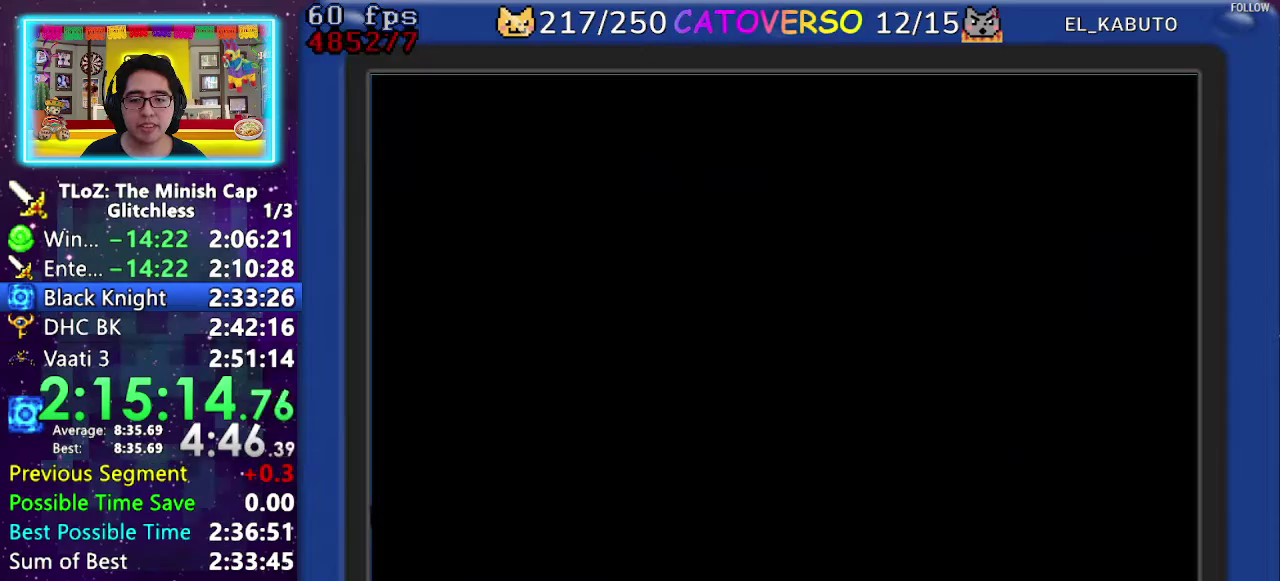
{"buttons": ["DPAD_LEFT"], "events": [[217, "DPAD_LEFT", "down"]]}
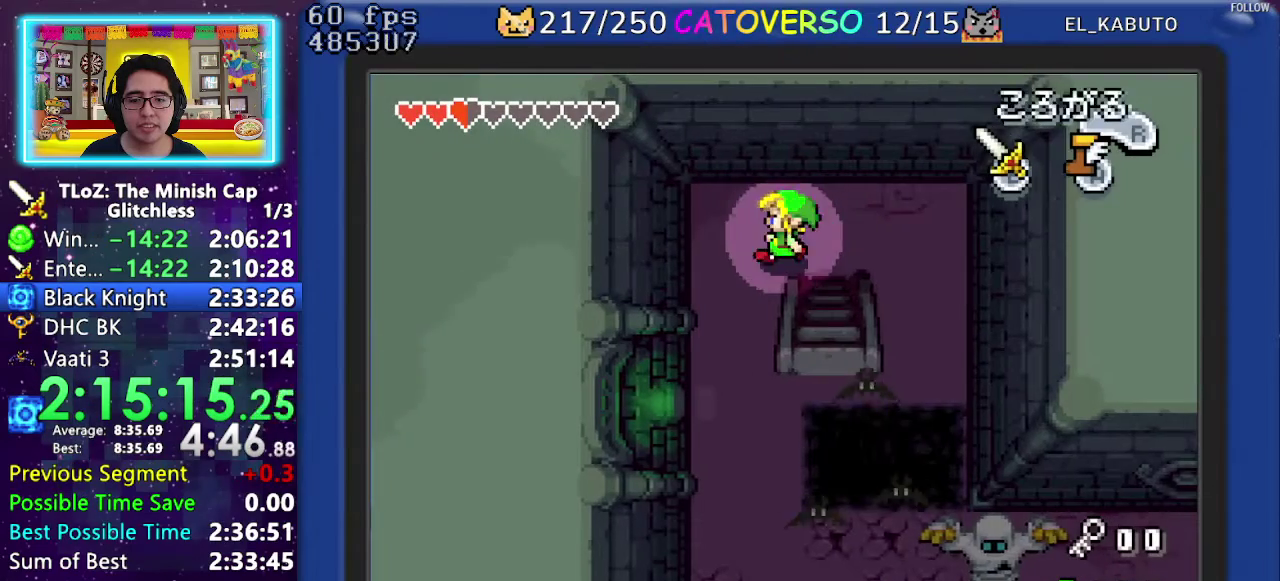
{"buttons": ["DPAD_DOWN", "DPAD_LEFT"], "events": [[17, "DPAD_DOWN", "down"], [100, "DPAD_LEFT", "up"], [133, "R1", "down"], [400, "DPAD_LEFT", "down"], [450, "R1", "up"]]}
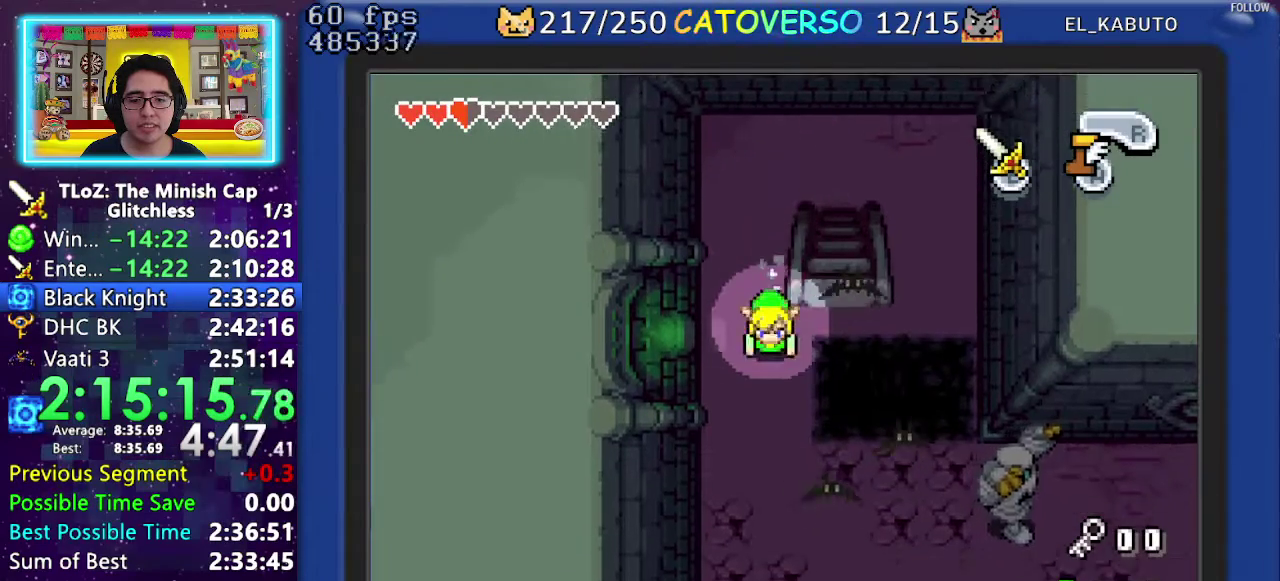
{"buttons": ["DPAD_DOWN", "DPAD_RIGHT"], "events": [[17, "DPAD_LEFT", "up"], [117, "R1", "down"], [217, "R1", "up"], [283, "R1", "down"], [417, "R1", "up"], [500, "DPAD_RIGHT", "down"]]}
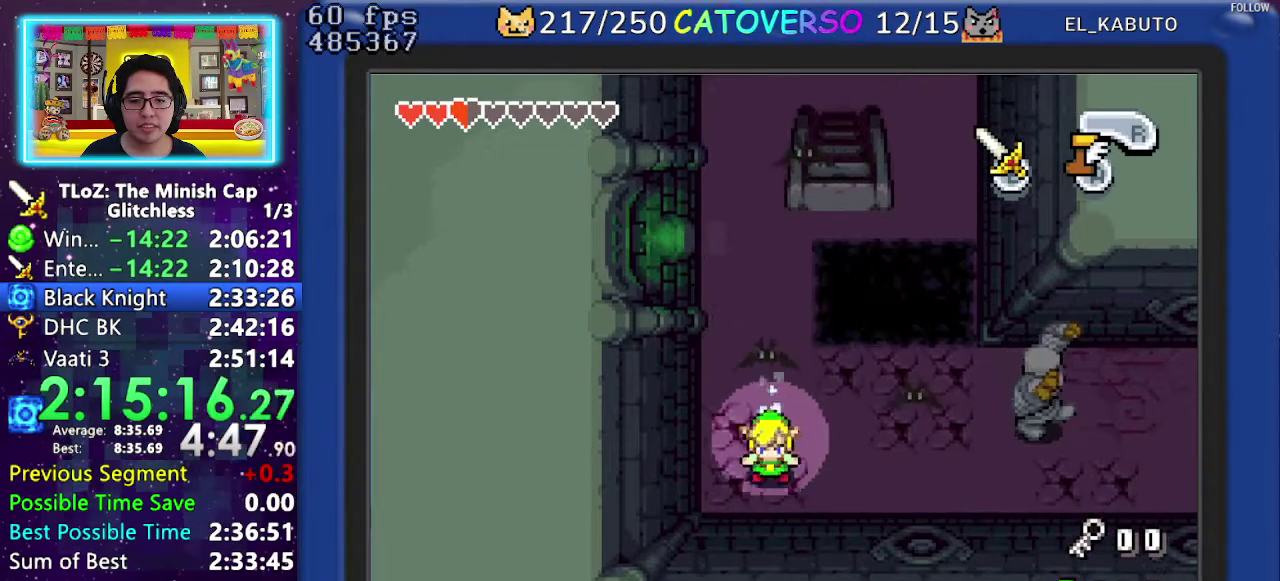
{"buttons": ["DPAD_RIGHT"], "events": [[100, "DPAD_DOWN", "up"], [167, "R1", "down"], [483, "R1", "up"]]}
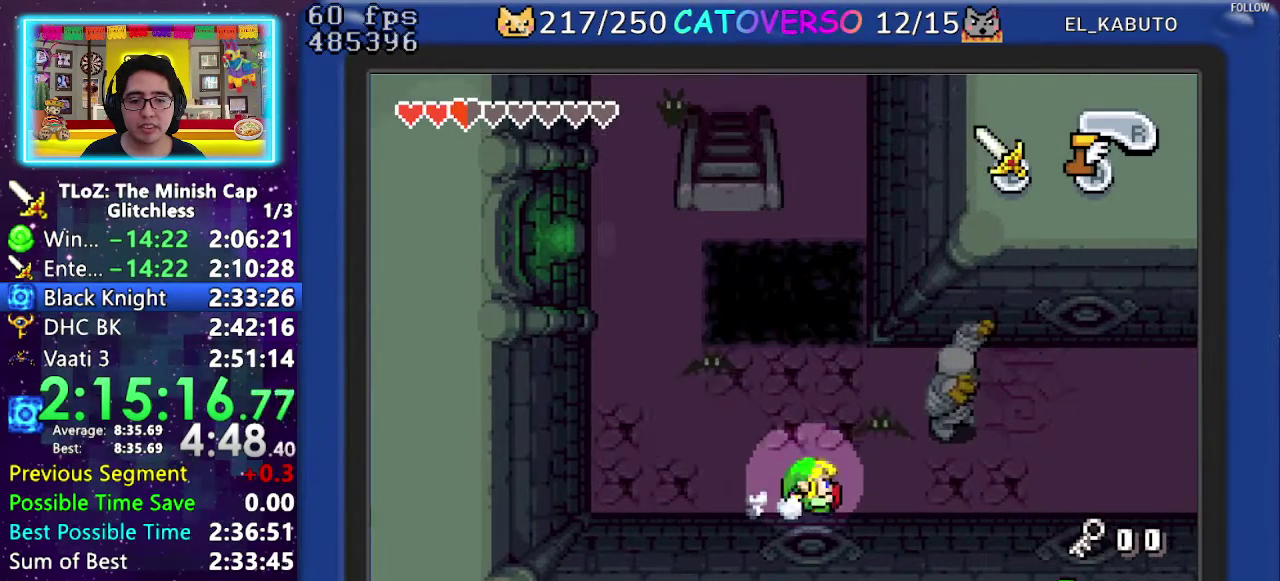
{"buttons": ["DPAD_RIGHT"], "events": [[167, "R1", "down"], [250, "R1", "up"], [317, "R1", "down"], [450, "R1", "up"]]}
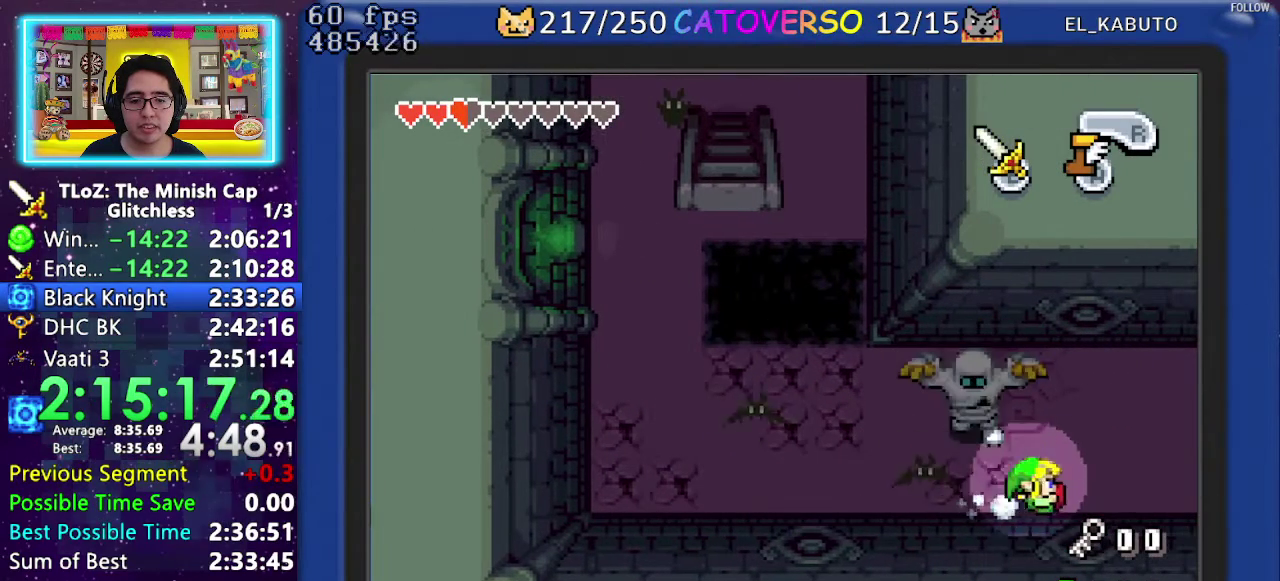
{"buttons": ["DPAD_UP", "DPAD_RIGHT"], "events": [[50, "DPAD_UP", "down"]]}
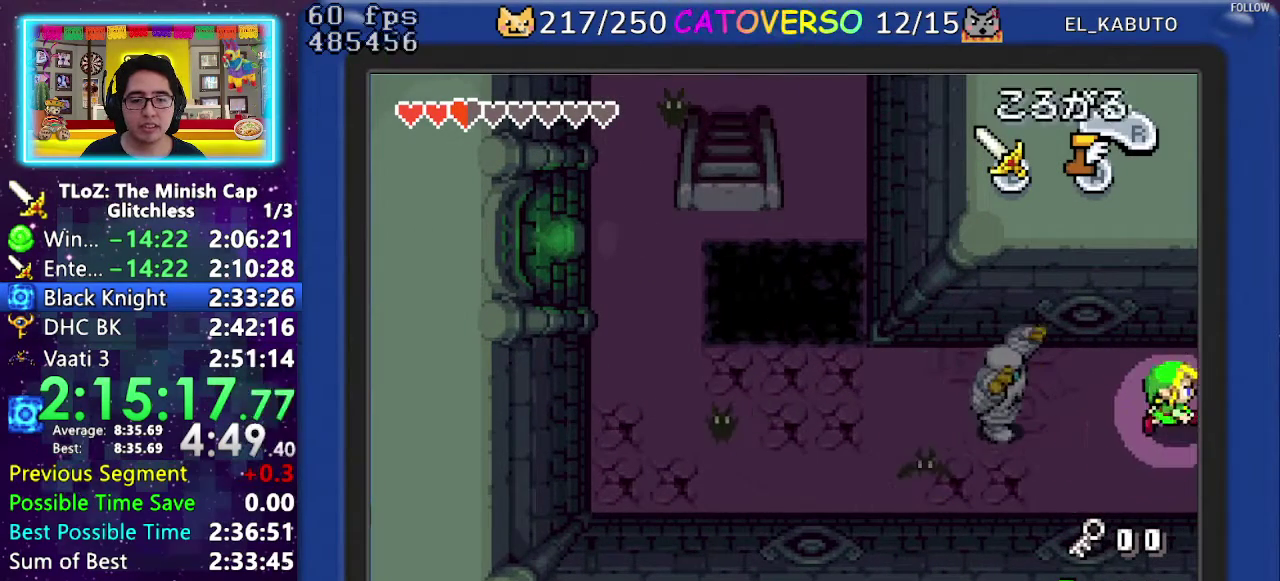
{"buttons": ["DPAD_UP", "DPAD_RIGHT"], "events": []}
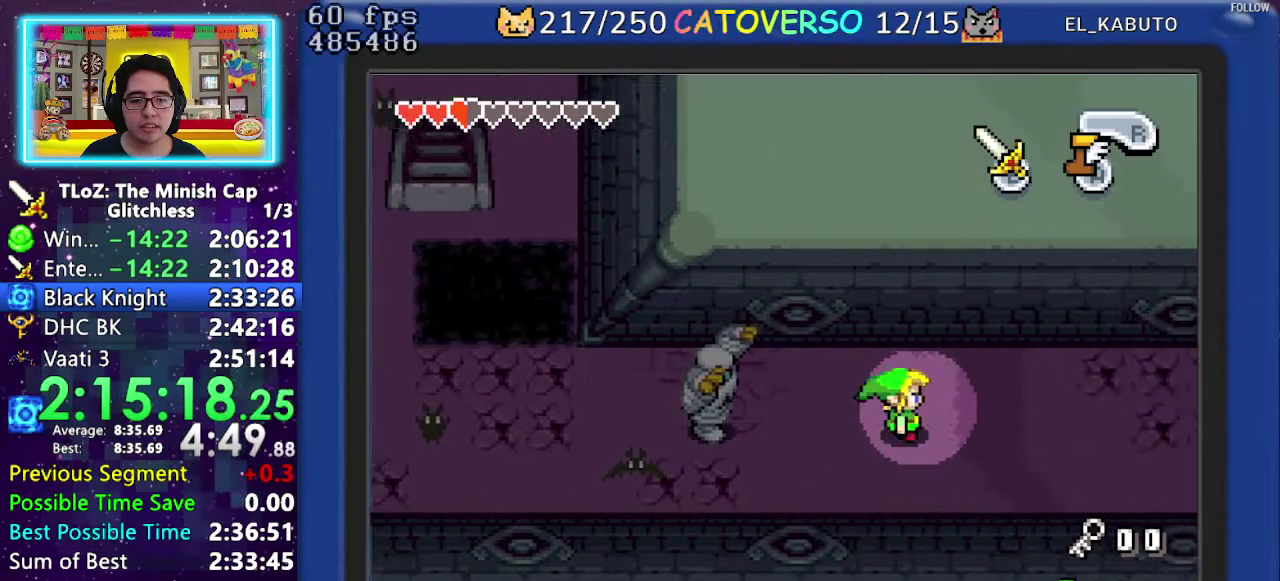
{"buttons": ["DPAD_UP", "DPAD_RIGHT"], "events": []}
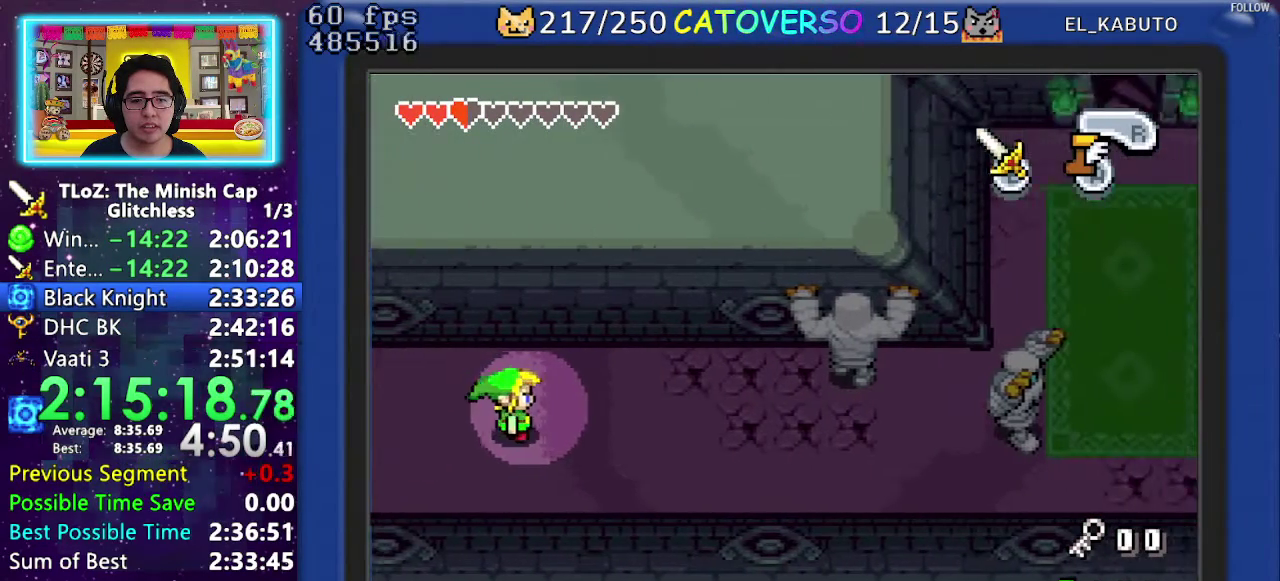
{"buttons": ["A", "DPAD_DOWN", "DPAD_RIGHT"], "events": [[83, "DPAD_UP", "up"], [267, "A", "down"], [467, "DPAD_DOWN", "down"]]}
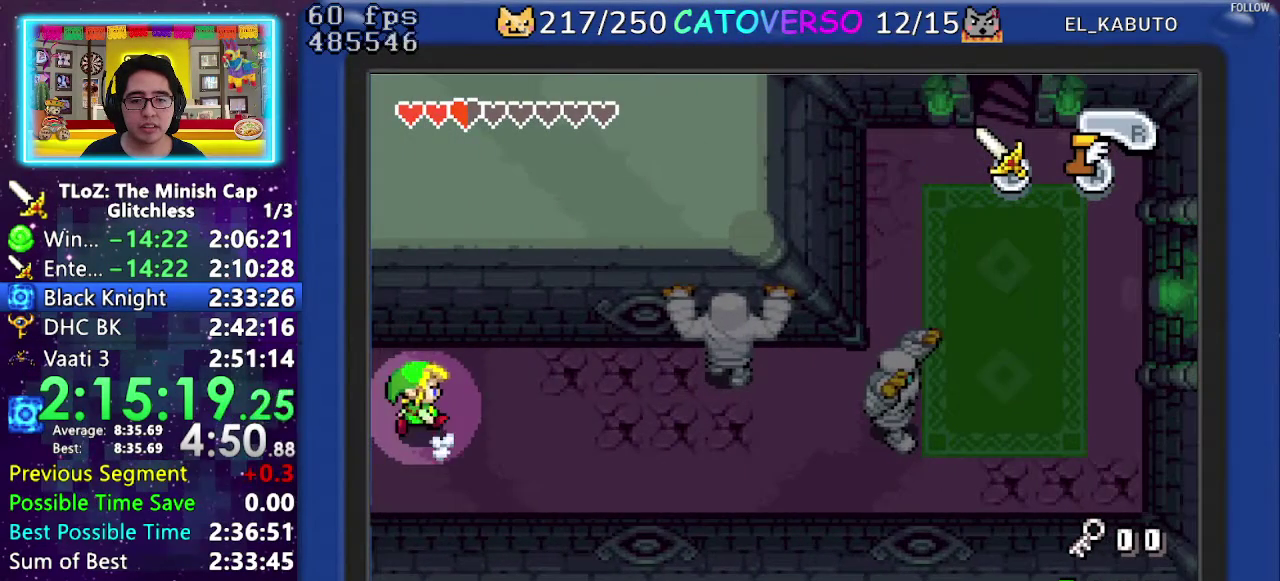
{"buttons": ["A"], "events": [[150, "DPAD_DOWN", "up"], [250, "DPAD_RIGHT", "up"]]}
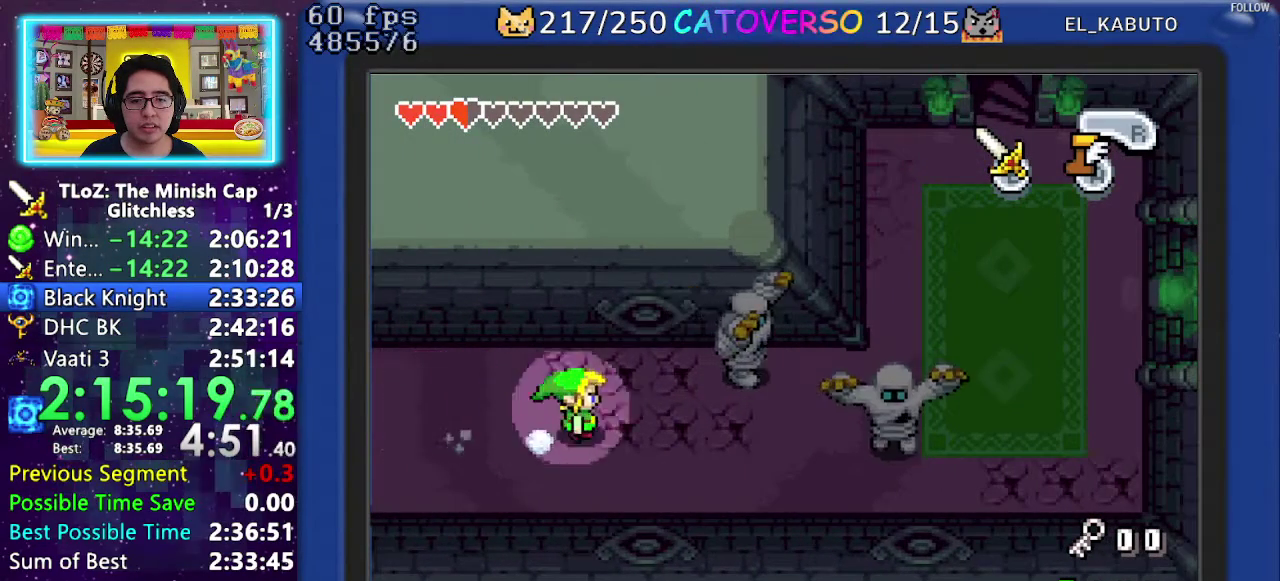
{"buttons": ["A", "DPAD_UP"], "events": [[283, "DPAD_UP", "down"]]}
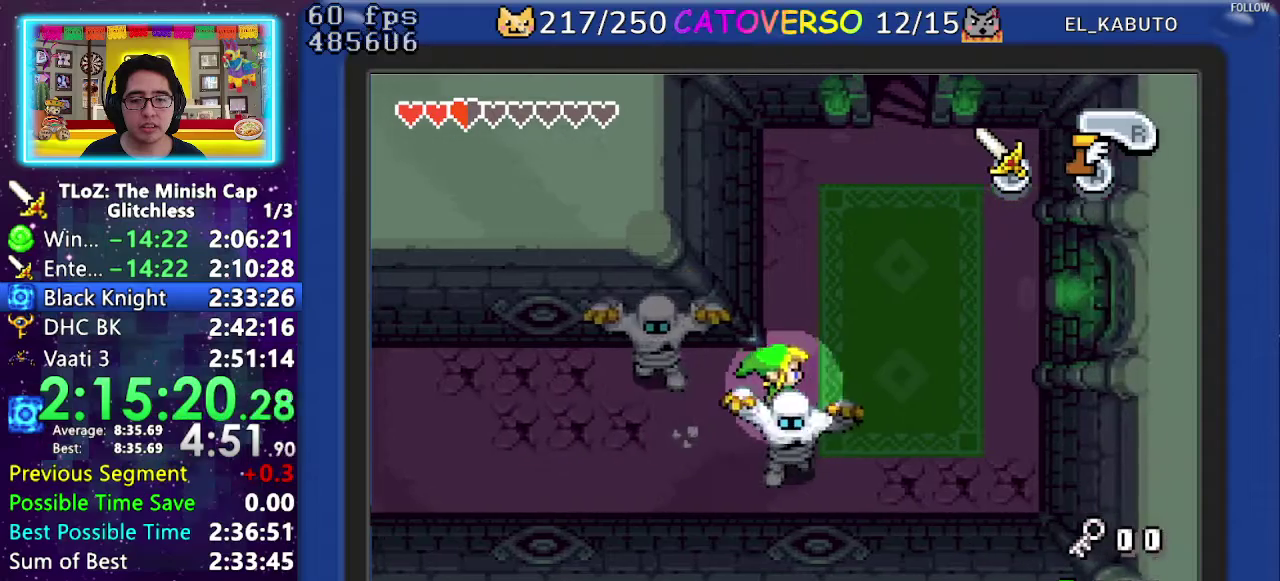
{"buttons": ["DPAD_UP"], "events": [[200, "A", "up"], [267, "R1", "down"], [400, "R1", "up"]]}
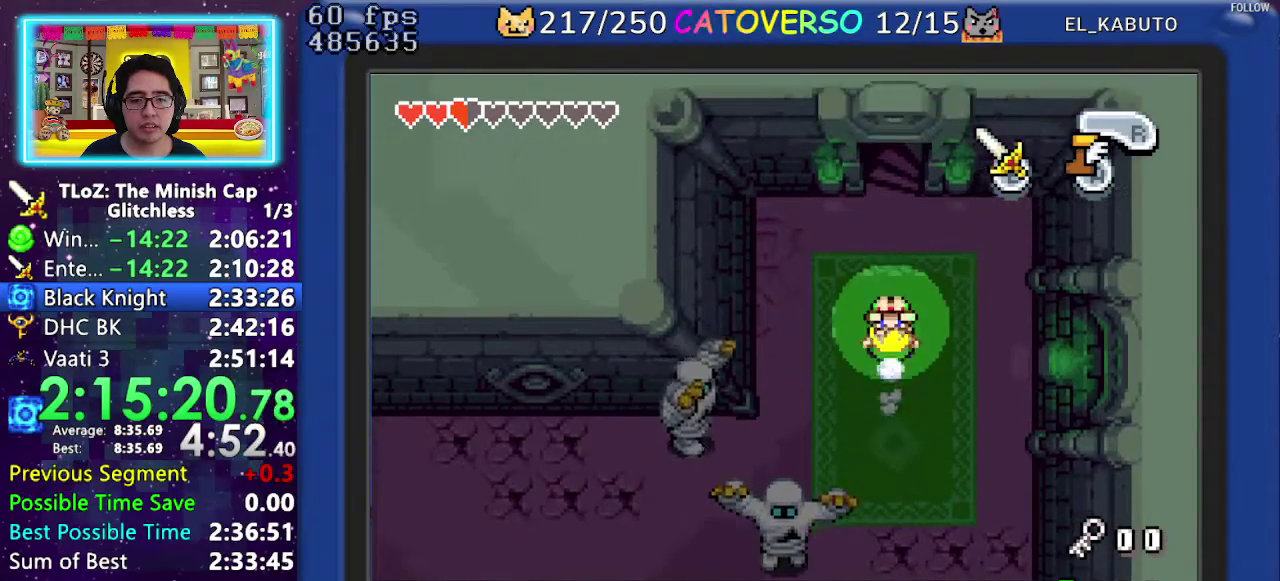
{"buttons": ["DPAD_UP"], "events": []}
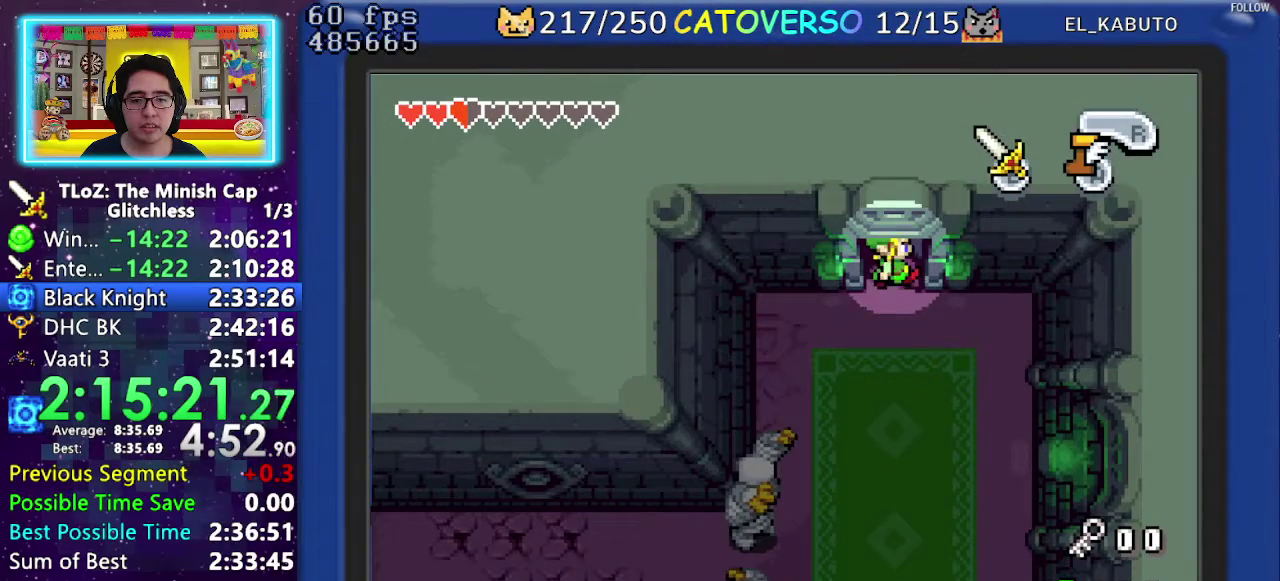
{"buttons": [], "events": [[117, "DPAD_UP", "up"]]}
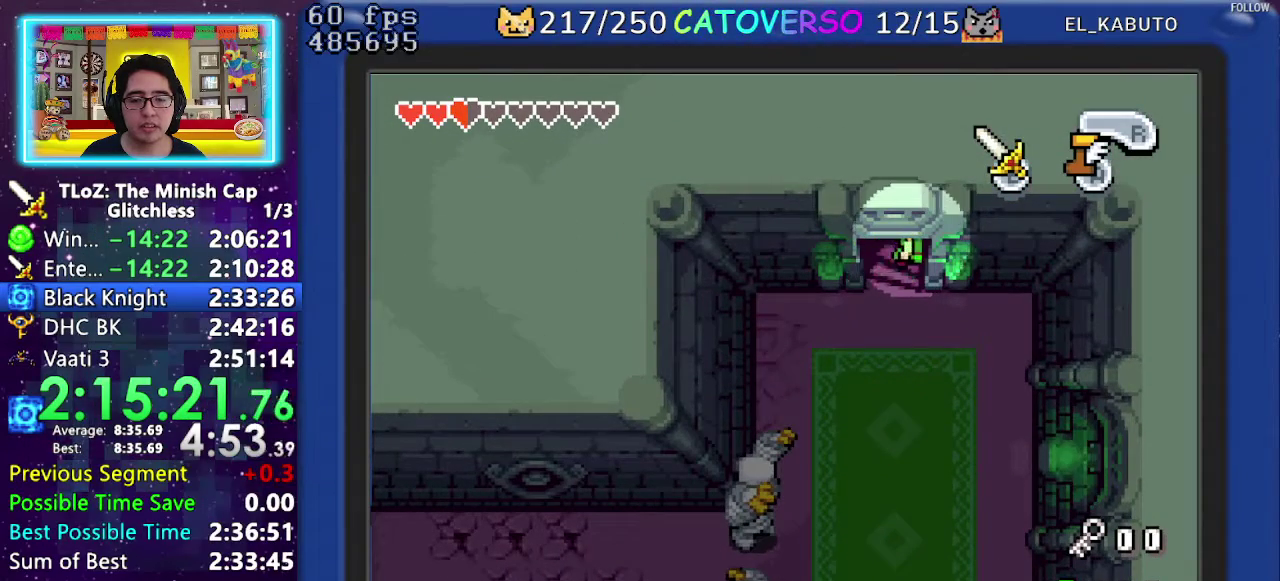
{"buttons": [], "events": []}
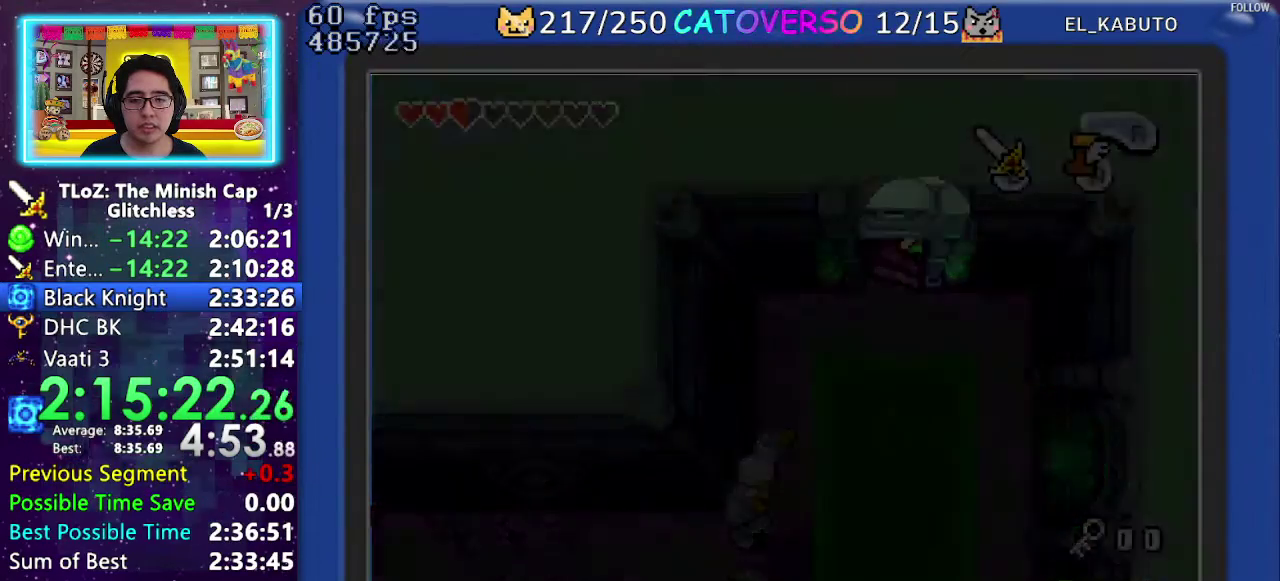
{"buttons": [], "events": []}
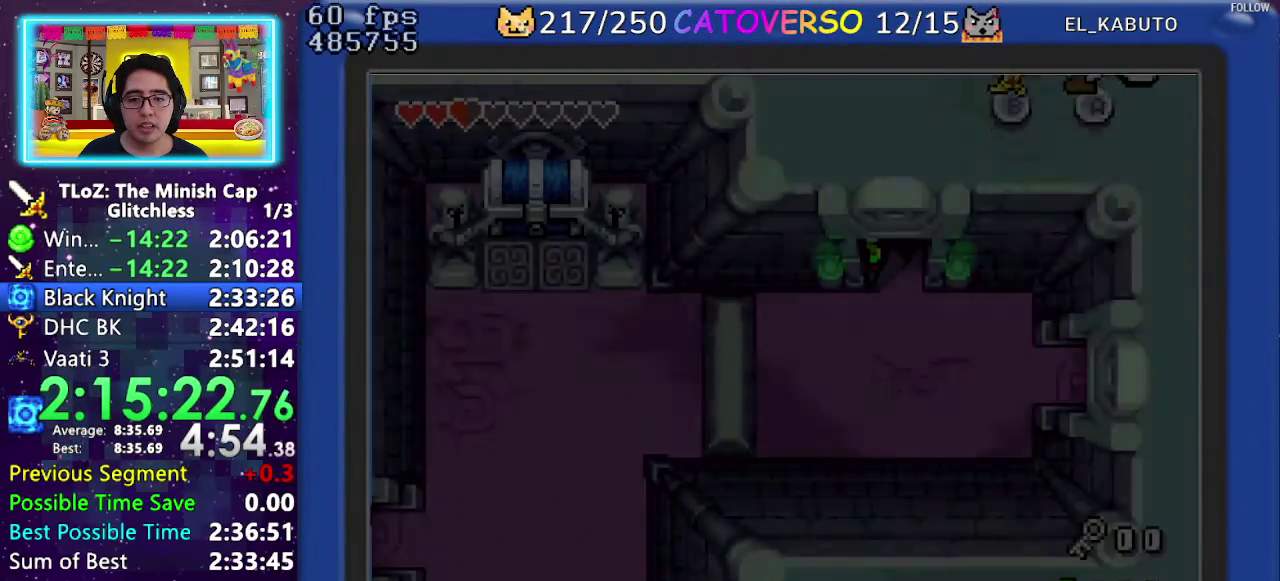
{"buttons": [], "events": []}
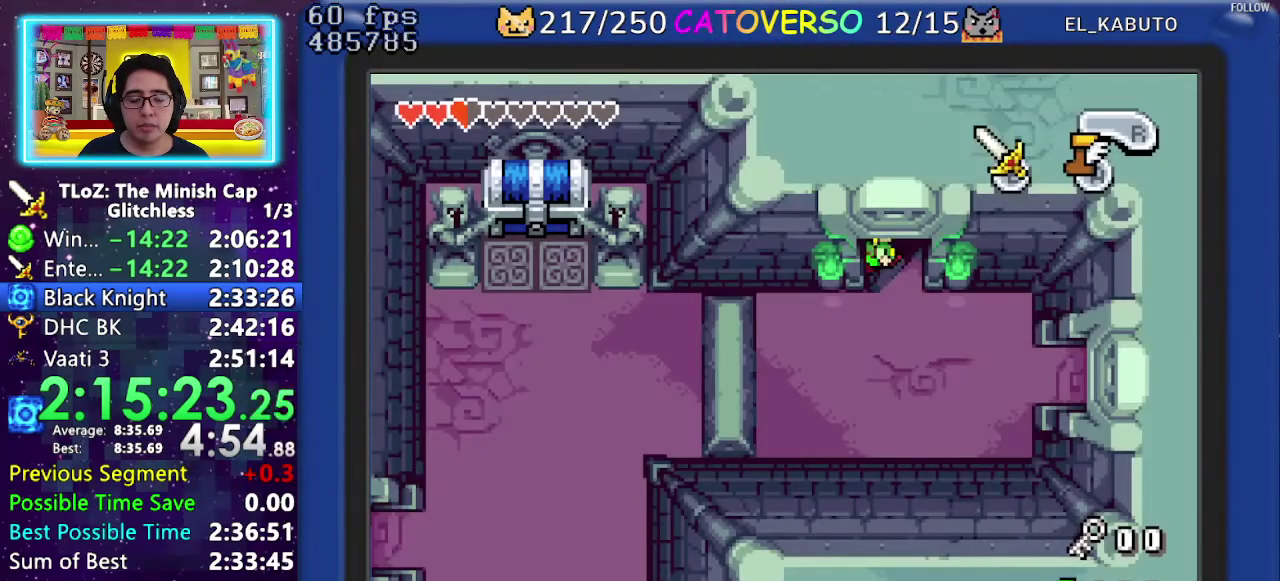
{"buttons": ["DPAD_DOWN", "DPAD_RIGHT"], "events": [[67, "DPAD_DOWN", "down"], [300, "DPAD_RIGHT", "down"]]}
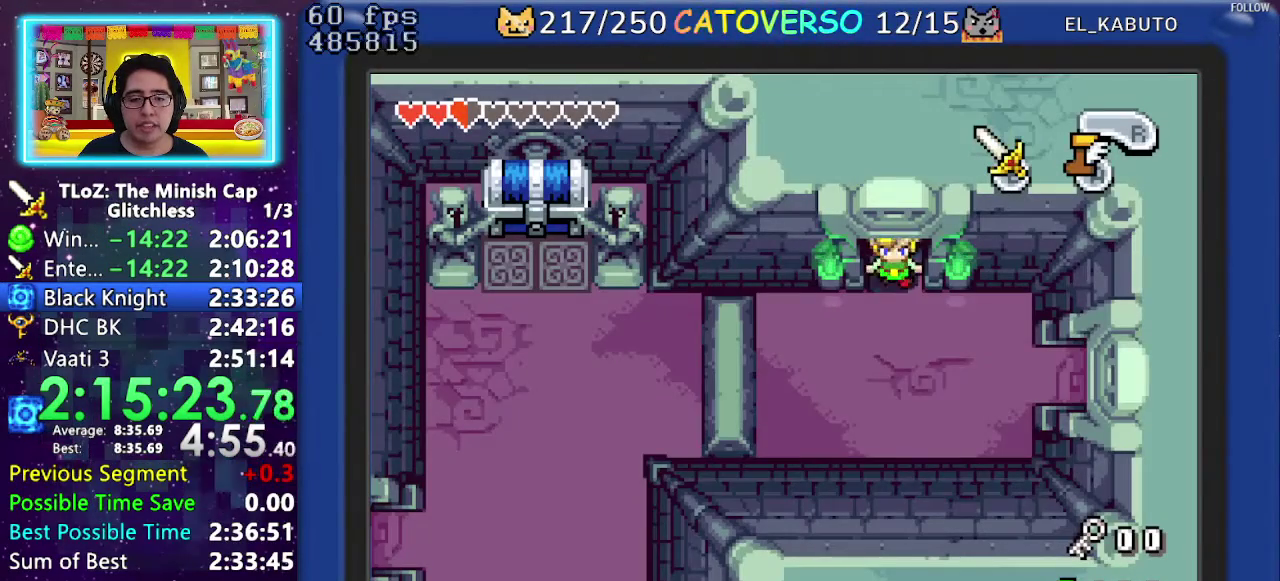
{"buttons": ["DPAD_DOWN", "DPAD_RIGHT"], "events": []}
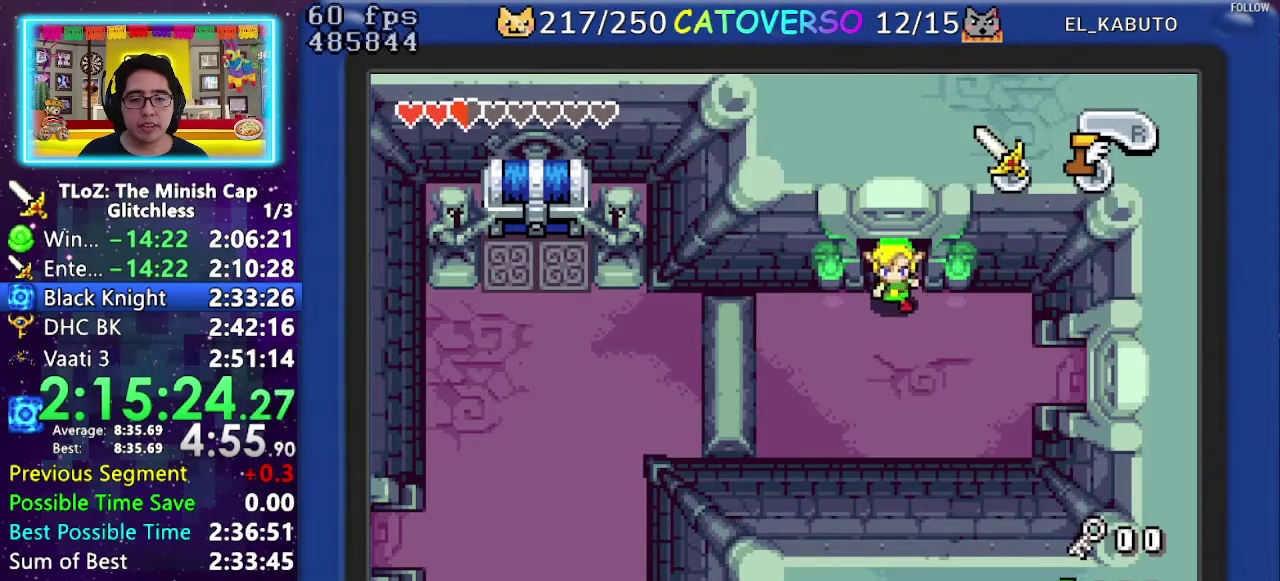
{"buttons": ["DPAD_DOWN", "DPAD_RIGHT"], "events": []}